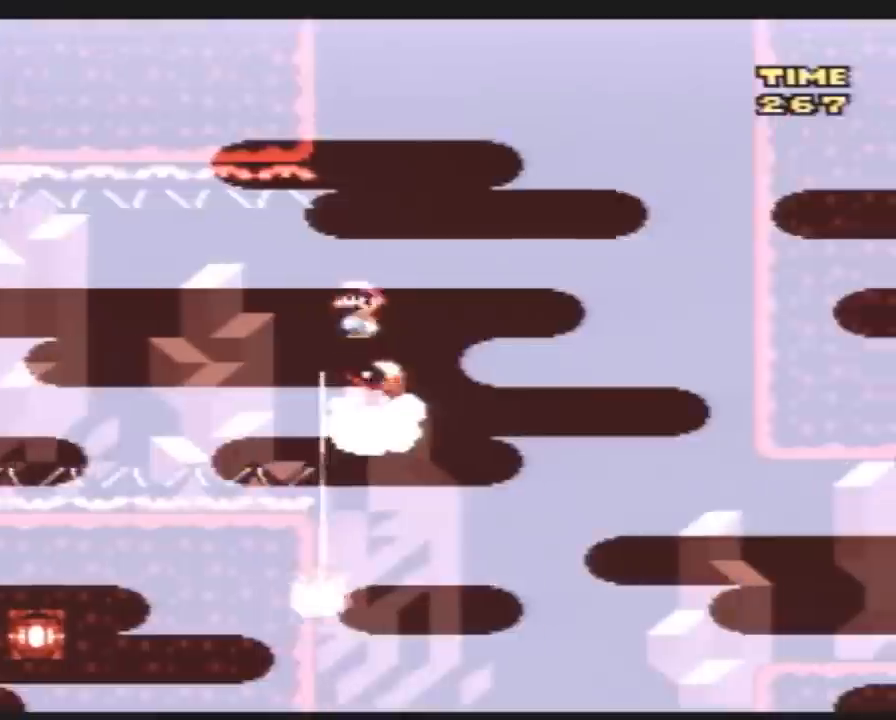
Gameplay with a controller (Nintendo layout); each line is a JSON object with the inputs held at the frame after it. "events" lists button and stick changes between this image and that frame as [ms after this image, input, new state], when the widget could be followed in between. Not read: B L3 R3.
{"buttons": ["Y", "DPAD_RIGHT"], "events": []}
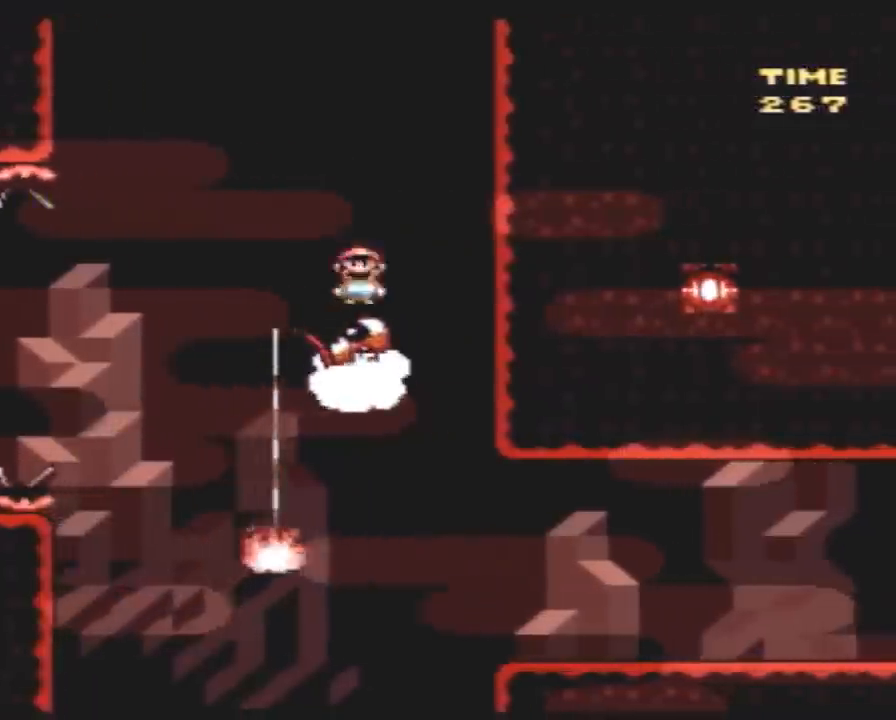
{"buttons": ["Y", "DPAD_RIGHT"], "events": [[83, "DPAD_LEFT", "down"], [83, "DPAD_RIGHT", "up"], [400, "DPAD_UP", "down"], [433, "DPAD_LEFT", "up"], [433, "DPAD_RIGHT", "down"], [433, "DPAD_UP", "up"]]}
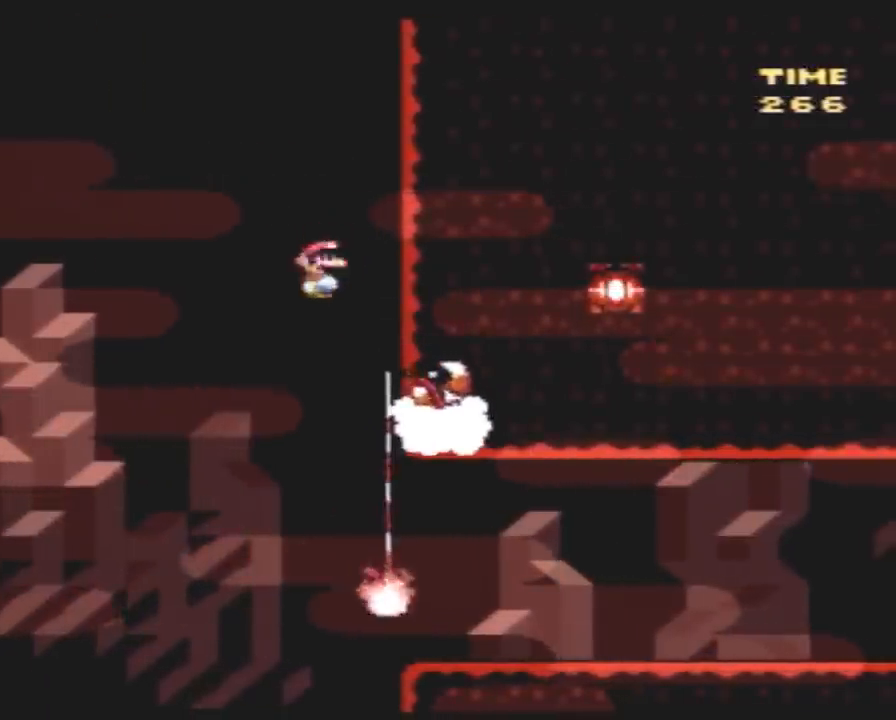
{"buttons": ["Y", "DPAD_RIGHT"], "events": []}
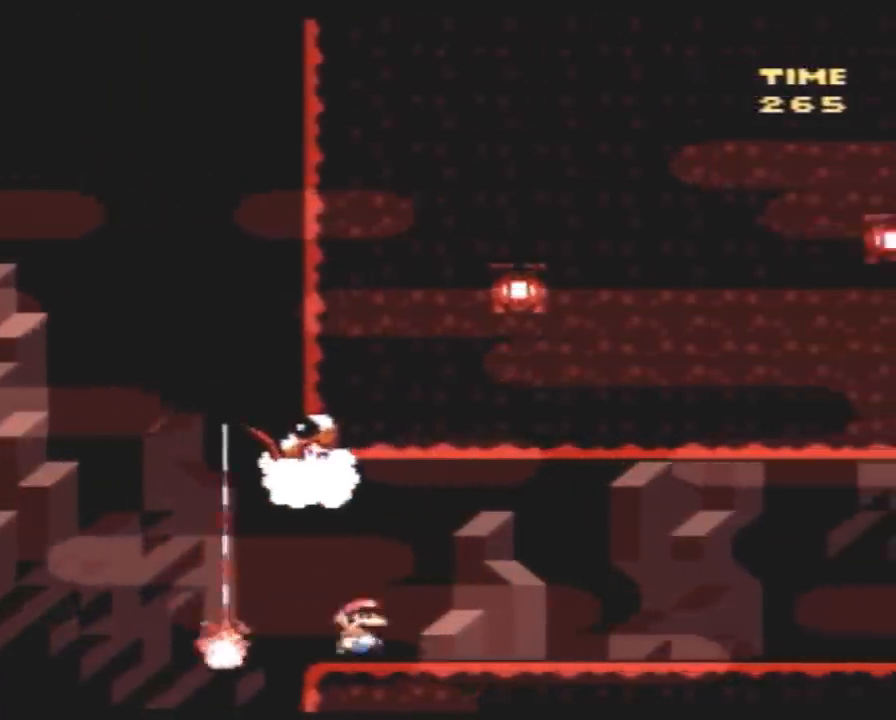
{"buttons": ["Y", "DPAD_RIGHT"], "events": []}
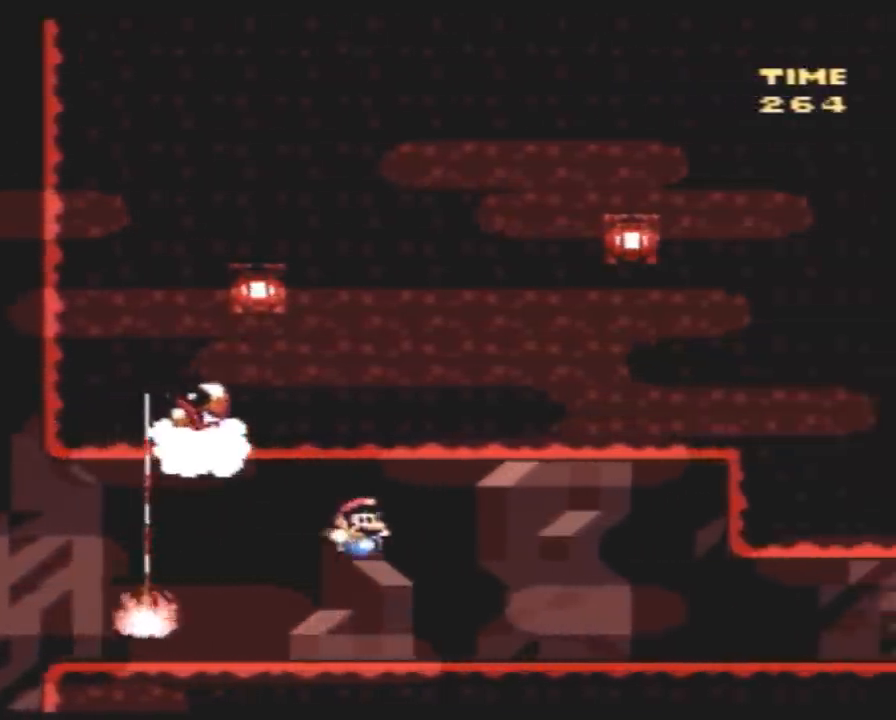
{"buttons": ["Y"], "events": [[217, "DPAD_RIGHT", "up"], [250, "DPAD_LEFT", "down"], [400, "DPAD_LEFT", "up"]]}
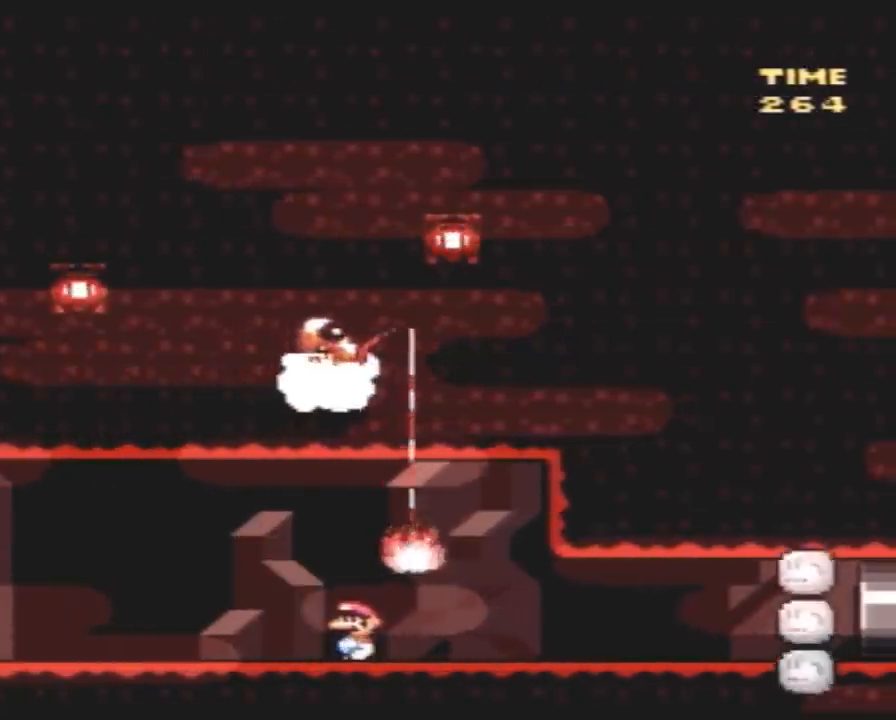
{"buttons": ["Y"], "events": []}
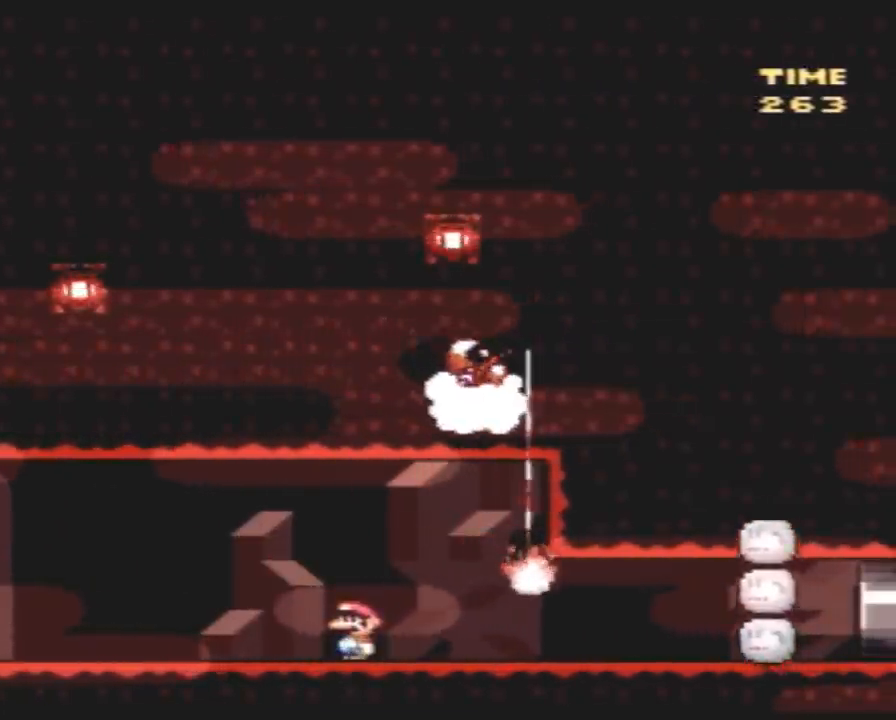
{"buttons": ["Y", "DPAD_RIGHT"], "events": [[50, "DPAD_RIGHT", "down"], [117, "A", "down"], [200, "A", "up"]]}
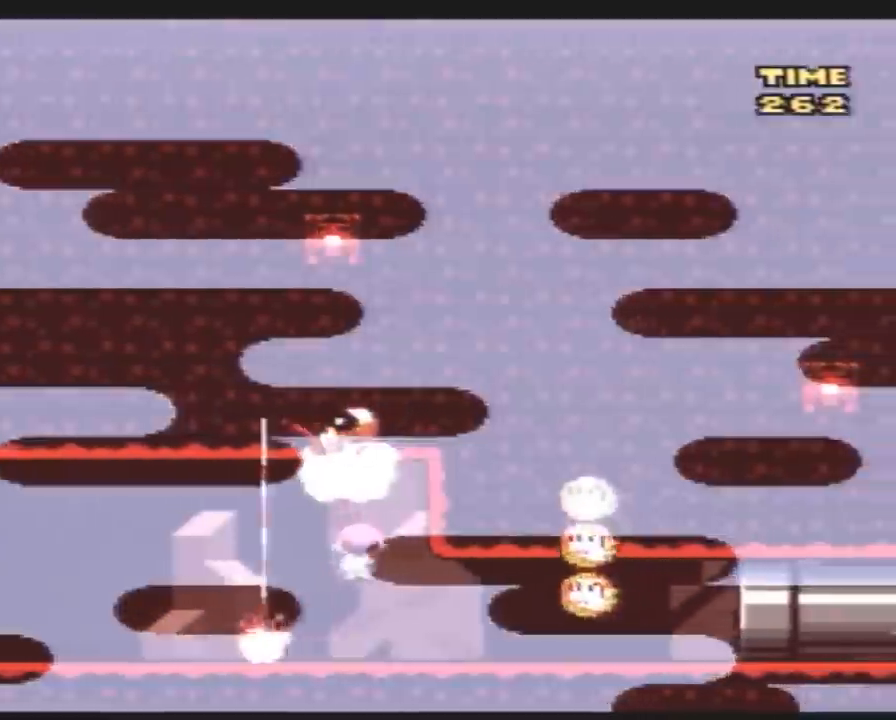
{"buttons": ["Y", "DPAD_RIGHT"], "events": []}
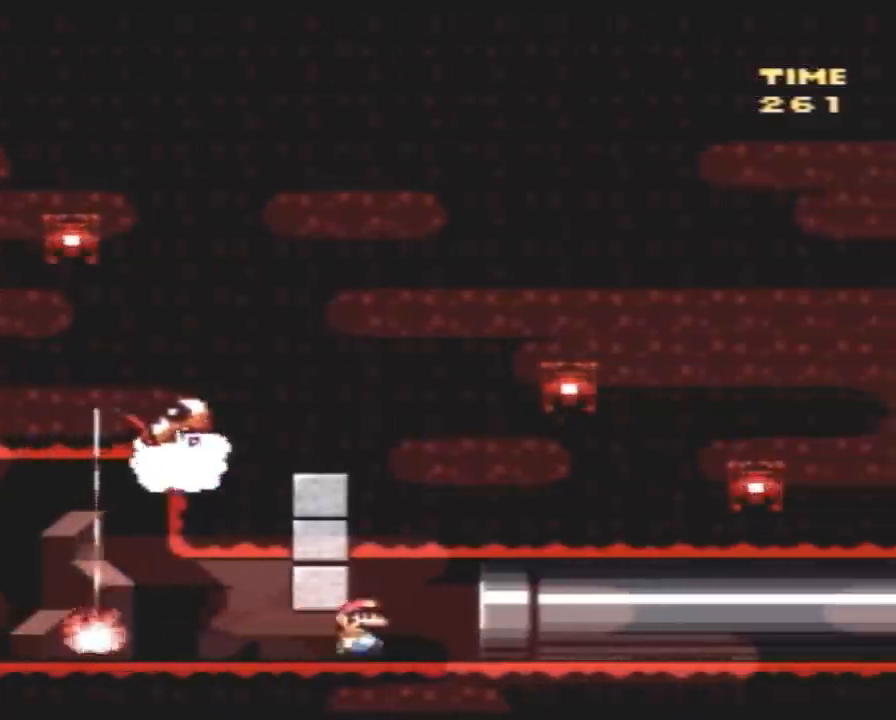
{"buttons": [], "events": [[450, "DPAD_RIGHT", "up"], [450, "Y", "up"]]}
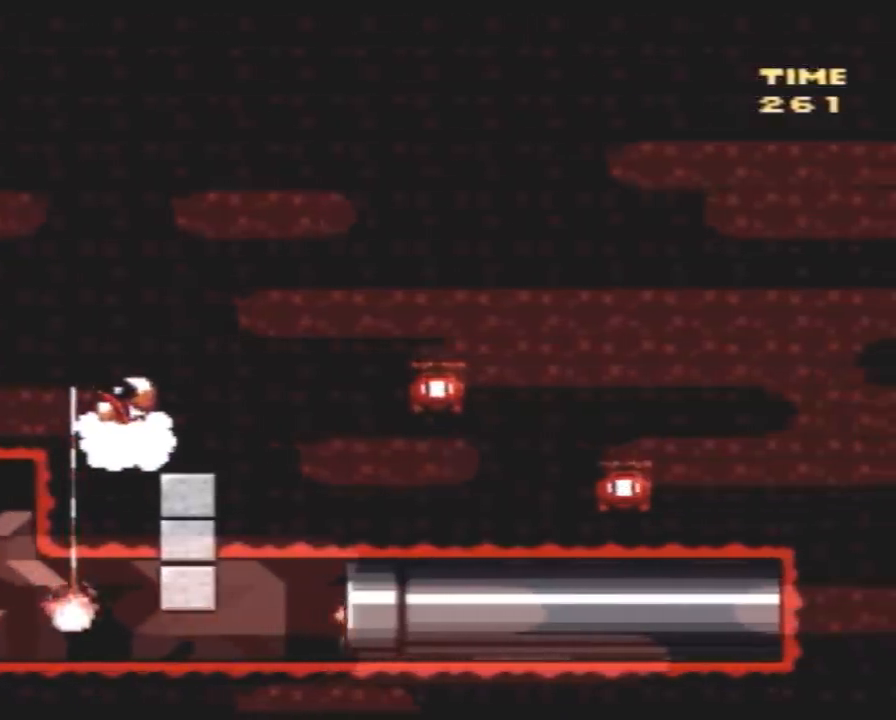
{"buttons": ["Y"], "events": [[200, "Y", "down"]]}
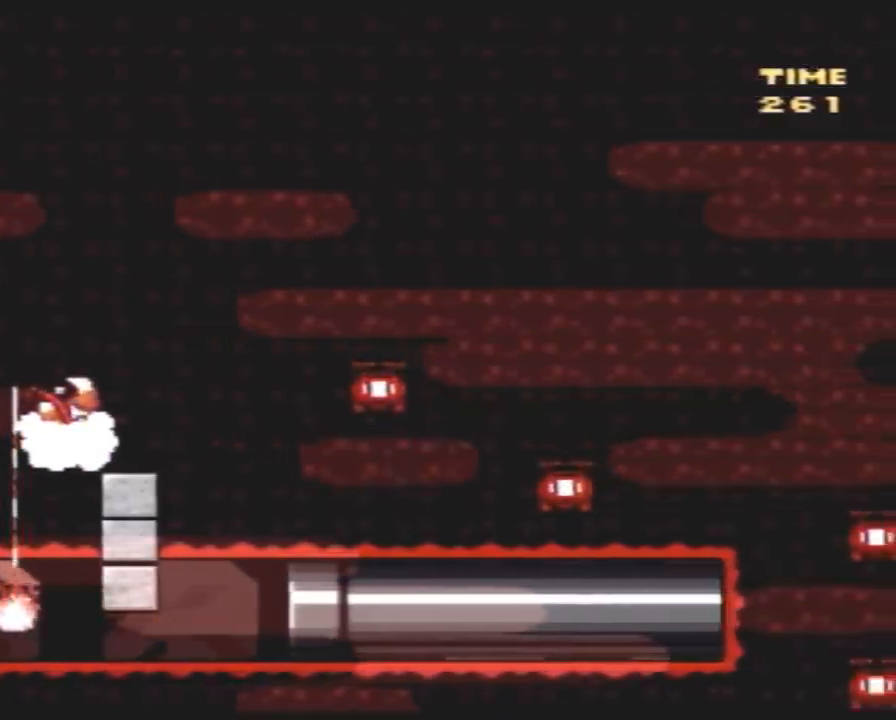
{"buttons": ["Y"], "events": []}
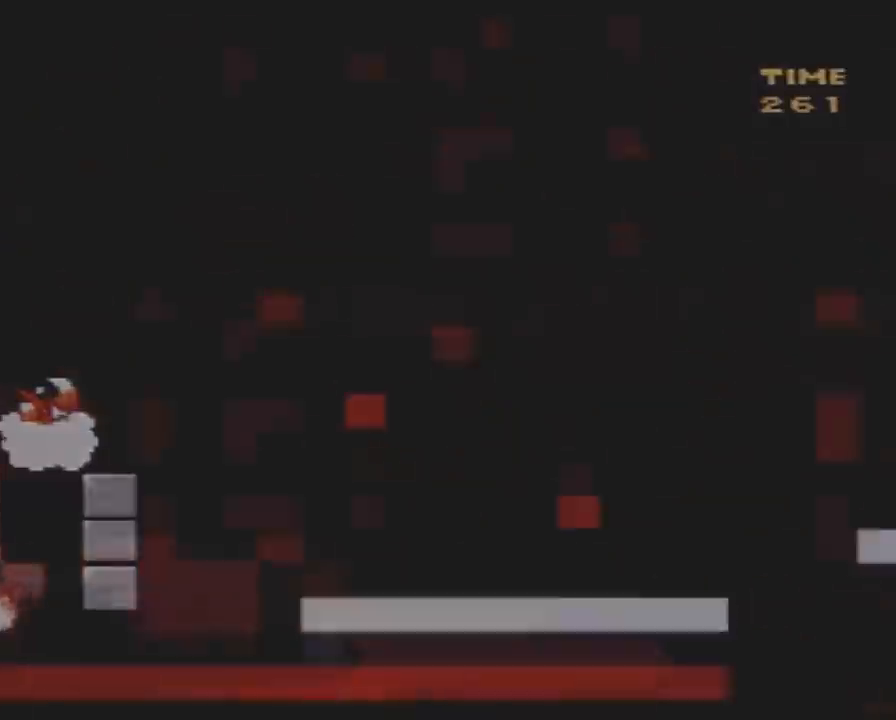
{"buttons": ["Y"], "events": []}
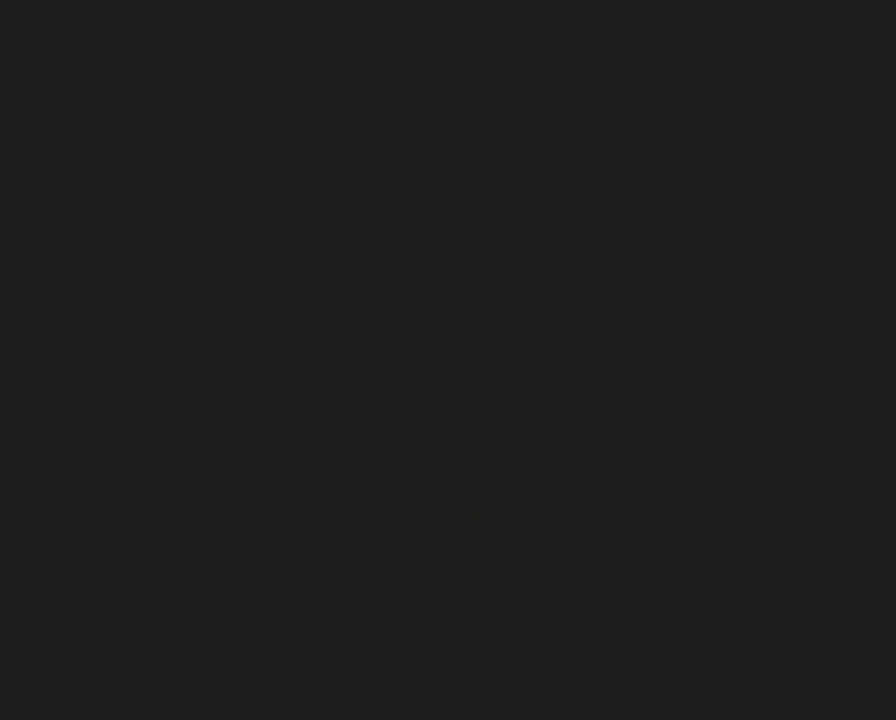
{"buttons": ["Y"], "events": []}
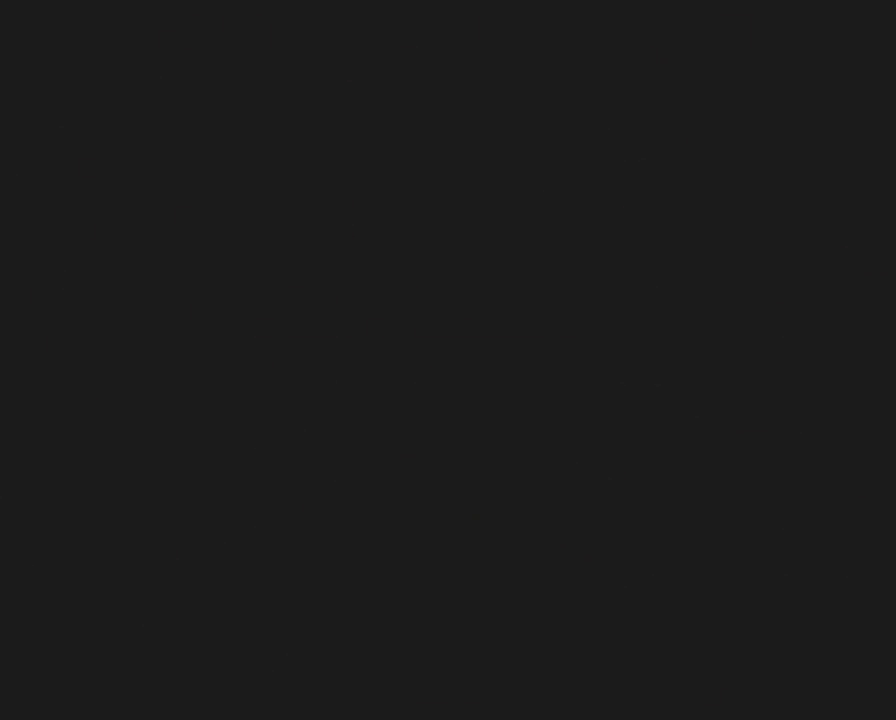
{"buttons": ["Y"], "events": []}
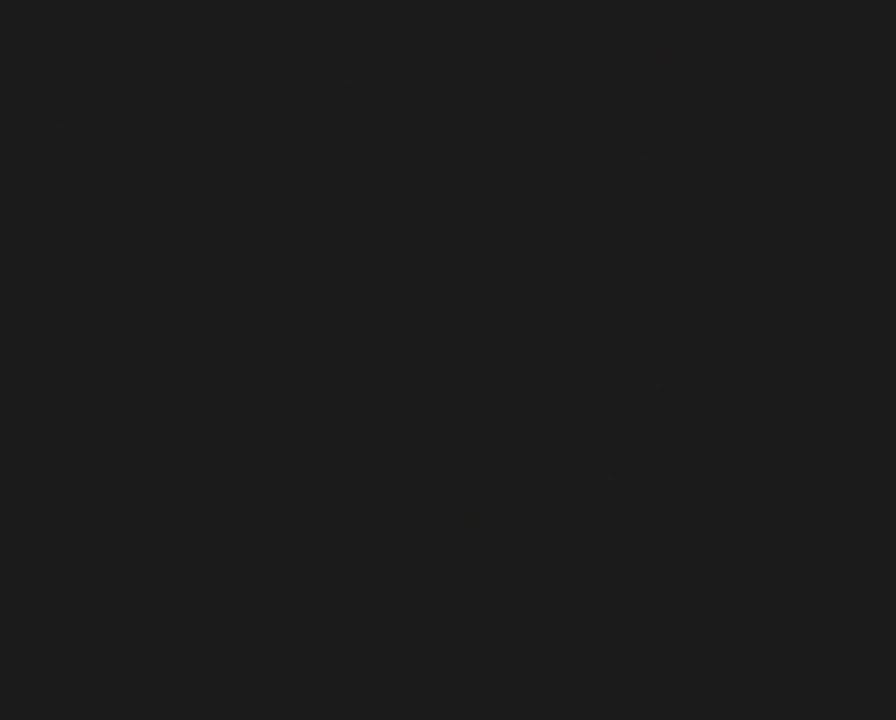
{"buttons": ["Y"], "events": []}
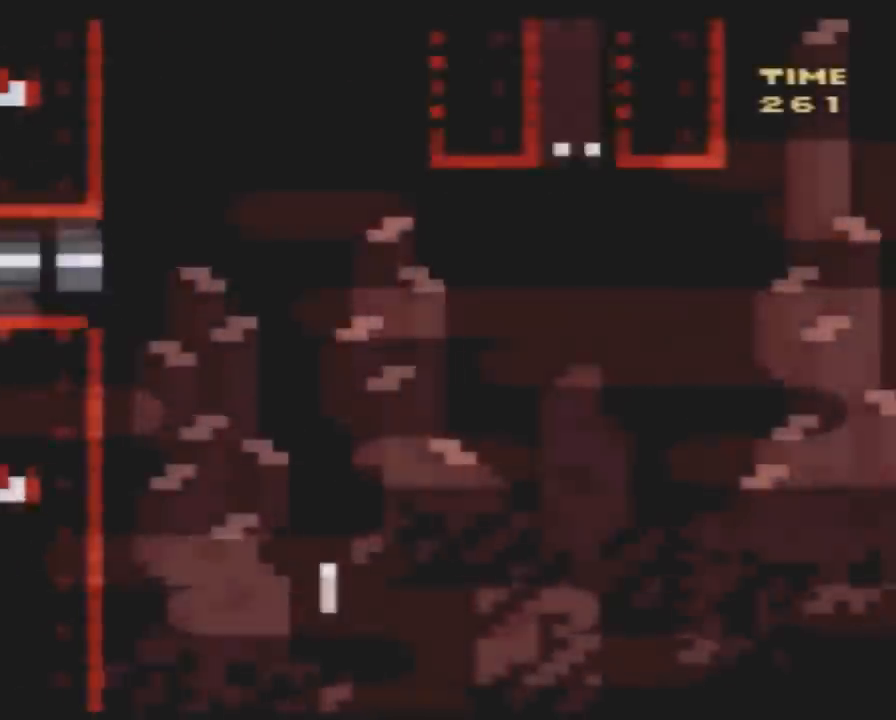
{"buttons": ["Y"], "events": []}
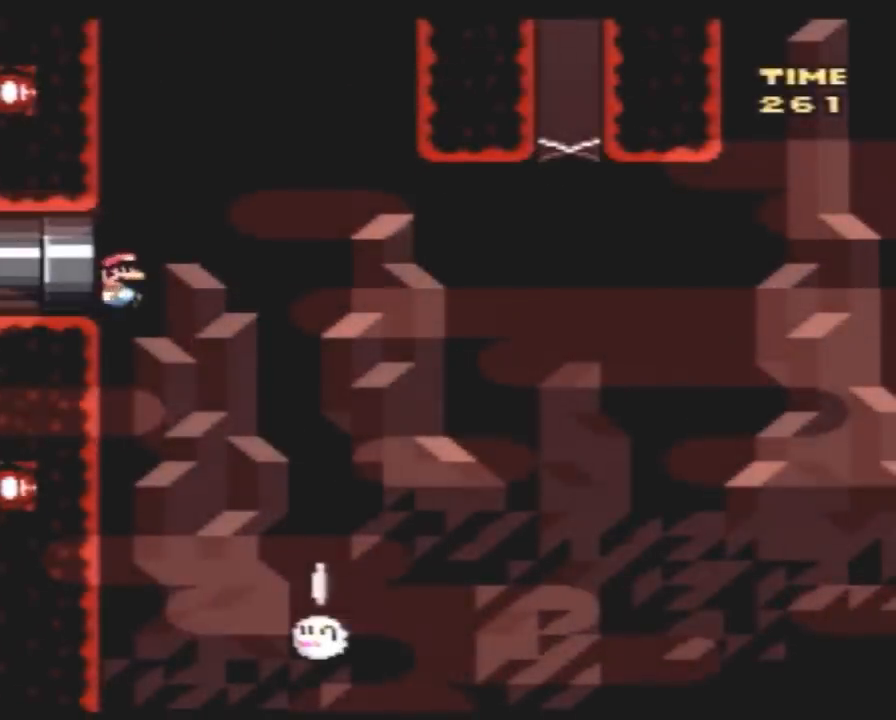
{"buttons": ["Y", "DPAD_RIGHT"], "events": [[150, "DPAD_RIGHT", "down"]]}
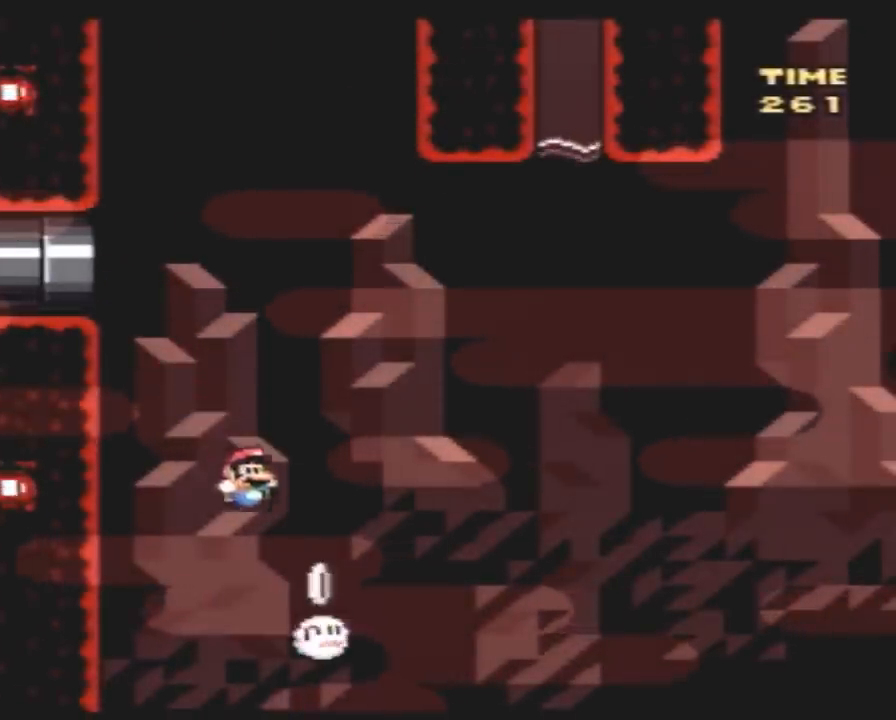
{"buttons": ["Y"], "events": [[67, "DPAD_RIGHT", "up"], [117, "DPAD_LEFT", "down"], [317, "DPAD_LEFT", "up"]]}
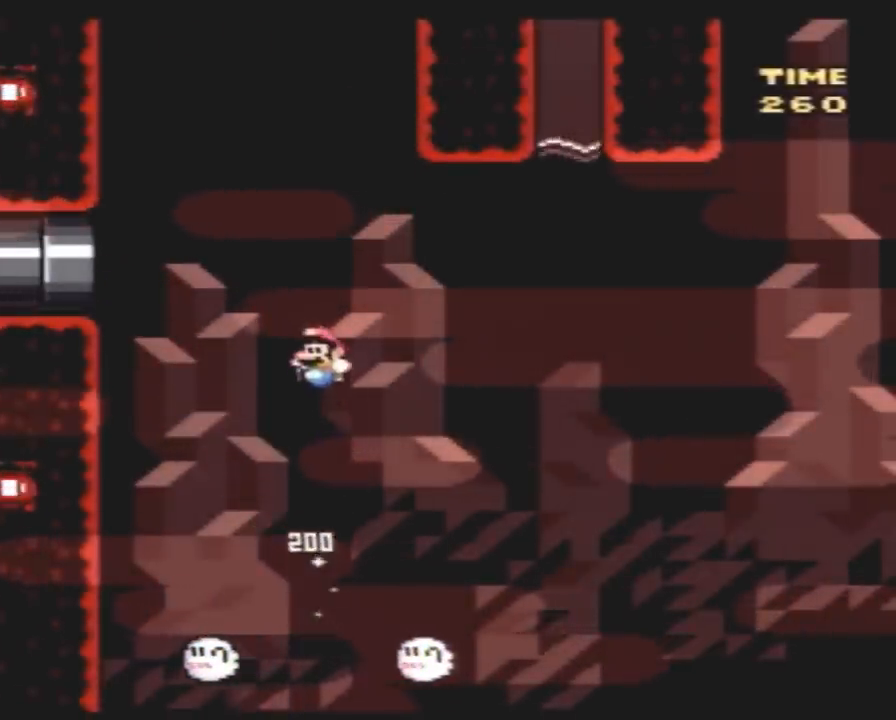
{"buttons": ["Y", "DPAD_RIGHT"], "events": [[183, "DPAD_LEFT", "down"], [400, "DPAD_LEFT", "up"], [500, "DPAD_RIGHT", "down"]]}
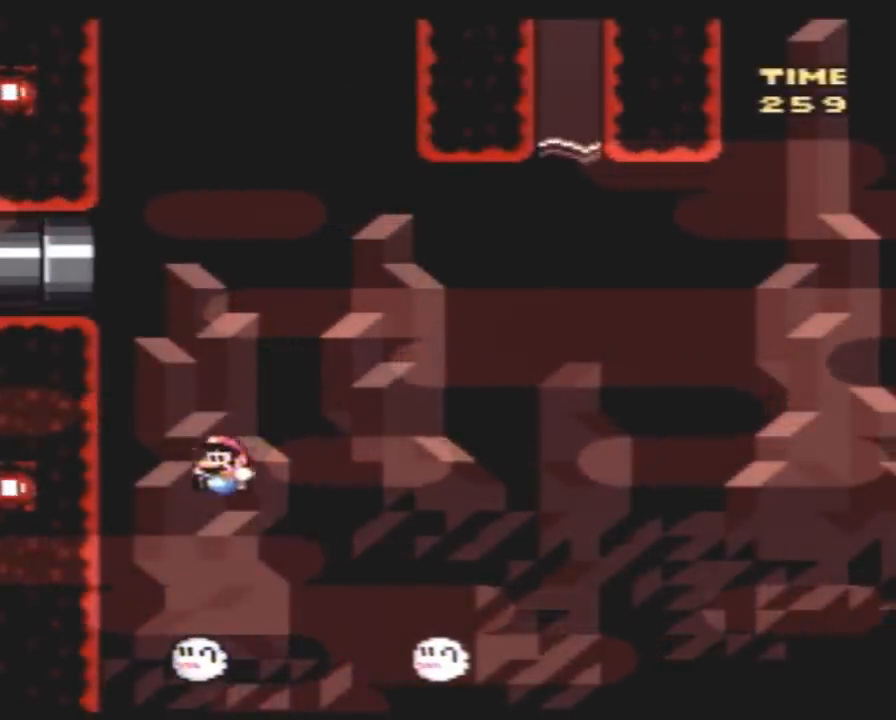
{"buttons": ["Y", "DPAD_RIGHT"], "events": [[133, "DPAD_RIGHT", "up"], [217, "DPAD_RIGHT", "down"]]}
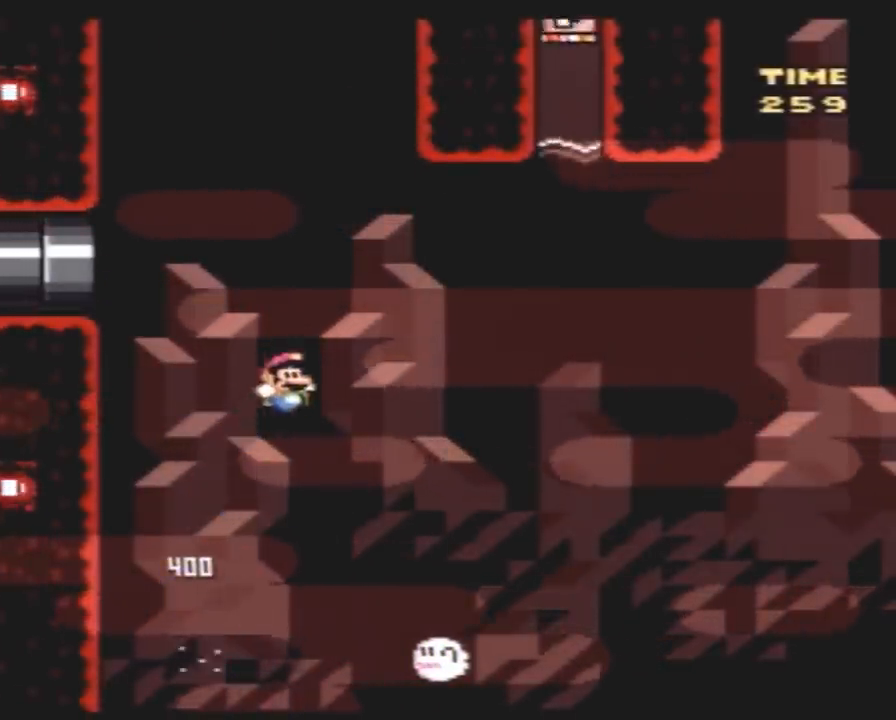
{"buttons": ["Y", "DPAD_RIGHT"], "events": [[217, "DPAD_RIGHT", "up"], [283, "DPAD_LEFT", "down"], [467, "DPAD_LEFT", "up"], [500, "DPAD_RIGHT", "down"]]}
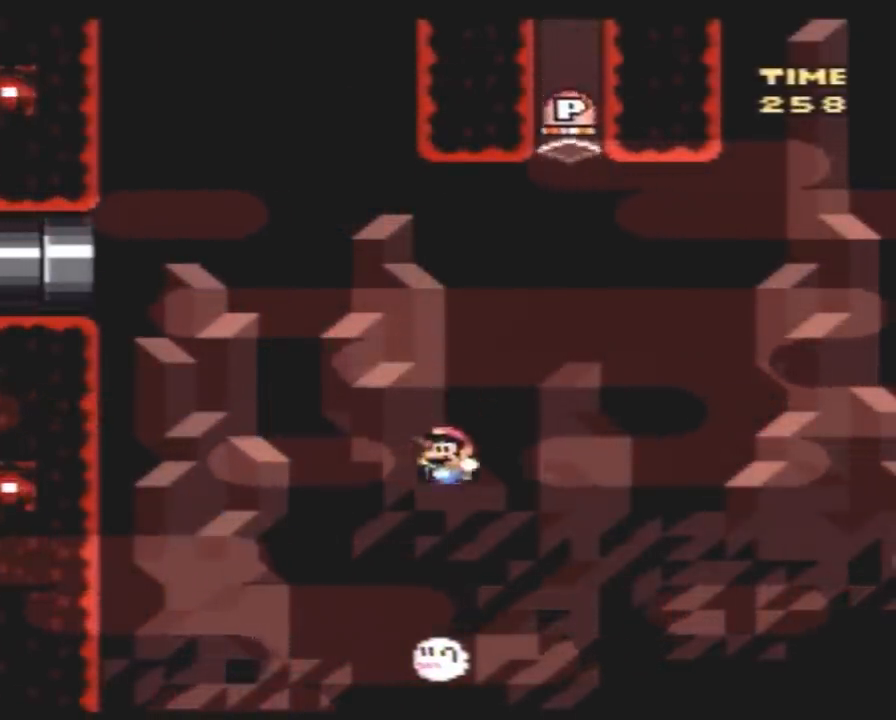
{"buttons": ["Y", "DPAD_LEFT"], "events": [[383, "DPAD_RIGHT", "up"], [417, "DPAD_LEFT", "down"]]}
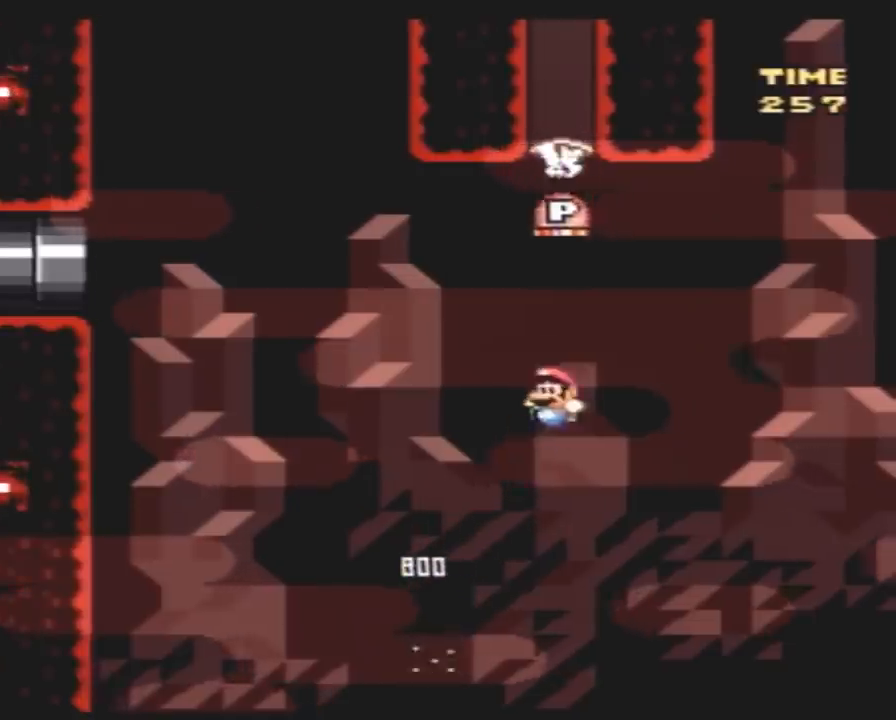
{"buttons": ["Y", "DPAD_RIGHT"], "events": [[17, "DPAD_LEFT", "up"], [17, "Y", "up"], [417, "DPAD_RIGHT", "down"], [483, "Y", "down"]]}
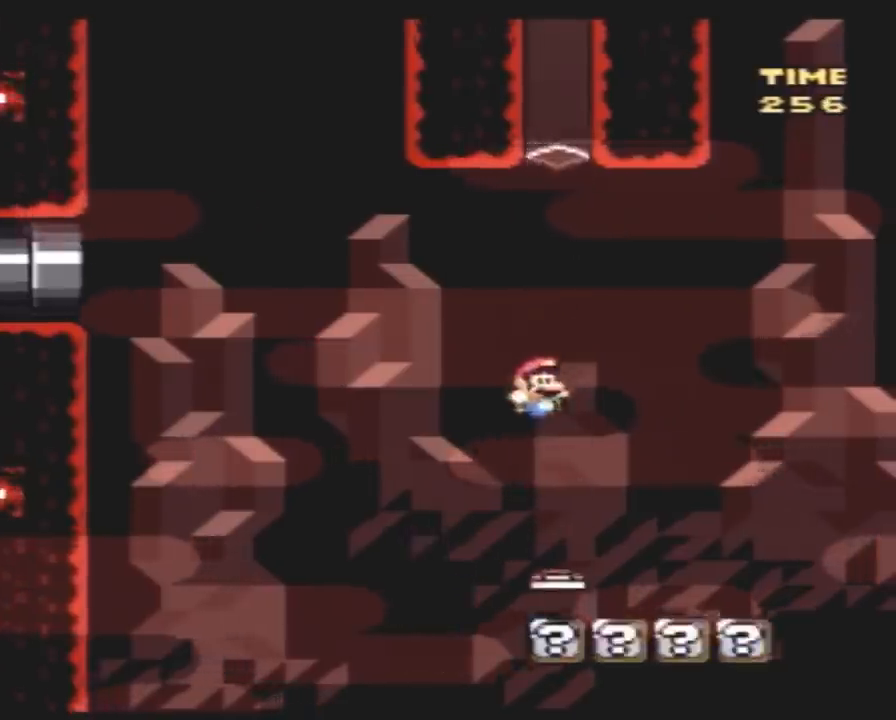
{"buttons": ["Y", "DPAD_RIGHT"], "events": []}
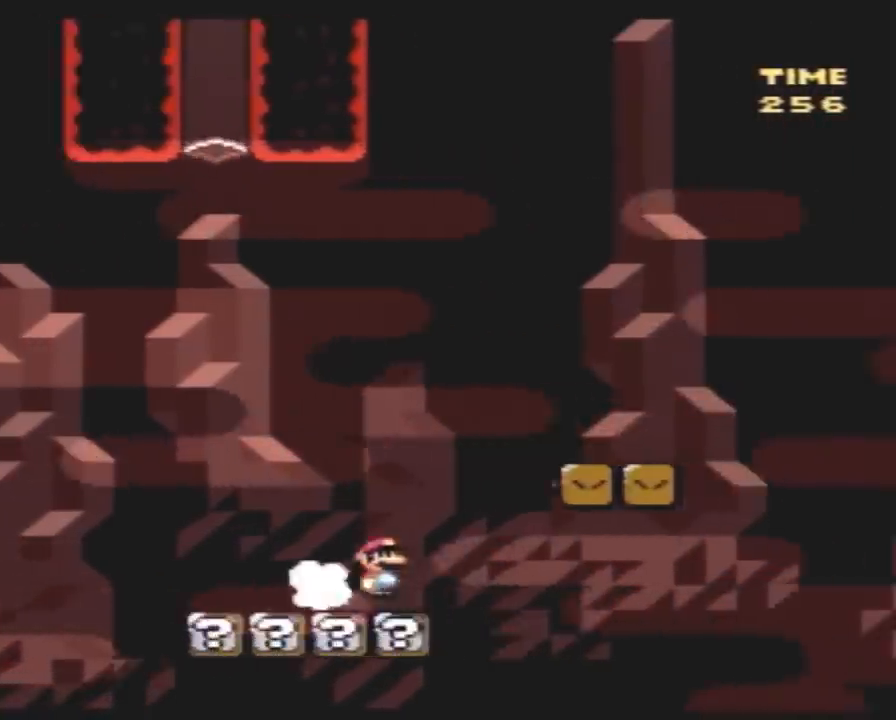
{"buttons": ["Y", "DPAD_RIGHT"], "events": []}
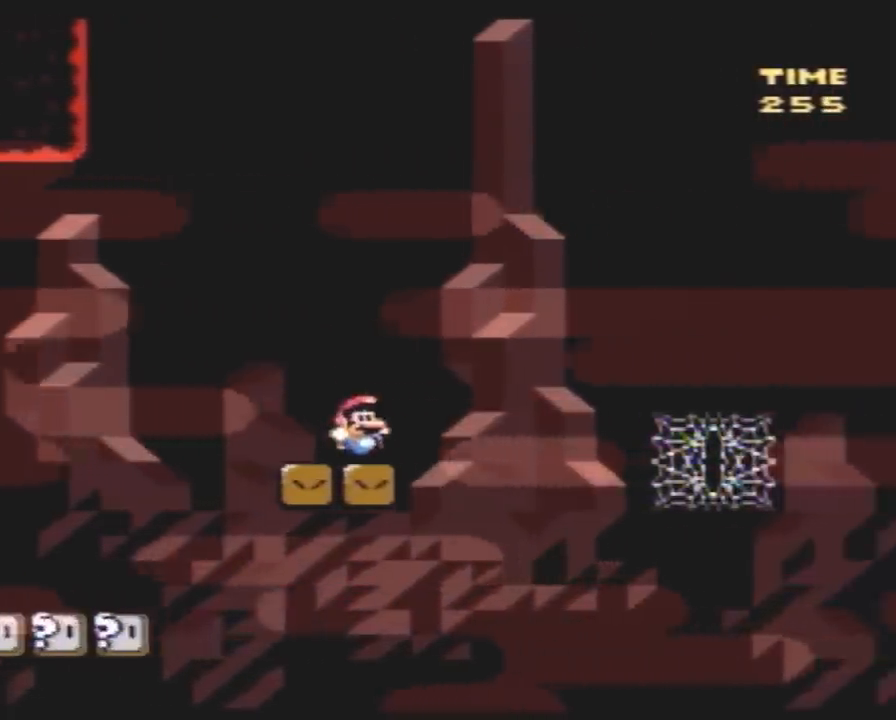
{"buttons": ["A", "Y", "DPAD_RIGHT"], "events": [[50, "A", "down"]]}
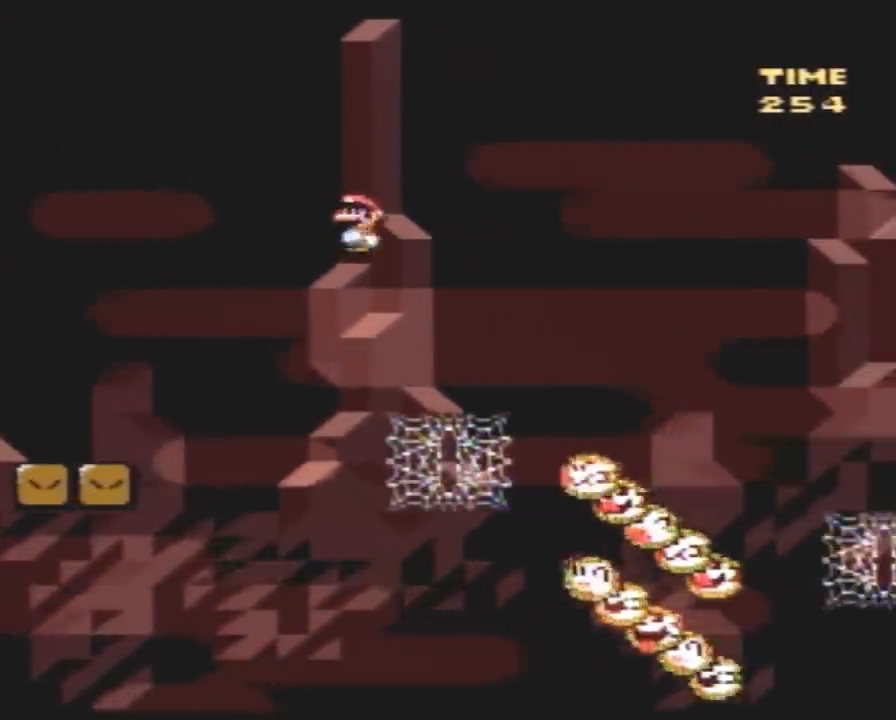
{"buttons": ["A", "Y", "DPAD_RIGHT"], "events": [[200, "DPAD_RIGHT", "up"], [267, "DPAD_RIGHT", "down"], [300, "DPAD_LEFT", "down"], [300, "DPAD_RIGHT", "up"], [333, "DPAD_LEFT", "up"], [350, "DPAD_RIGHT", "down"]]}
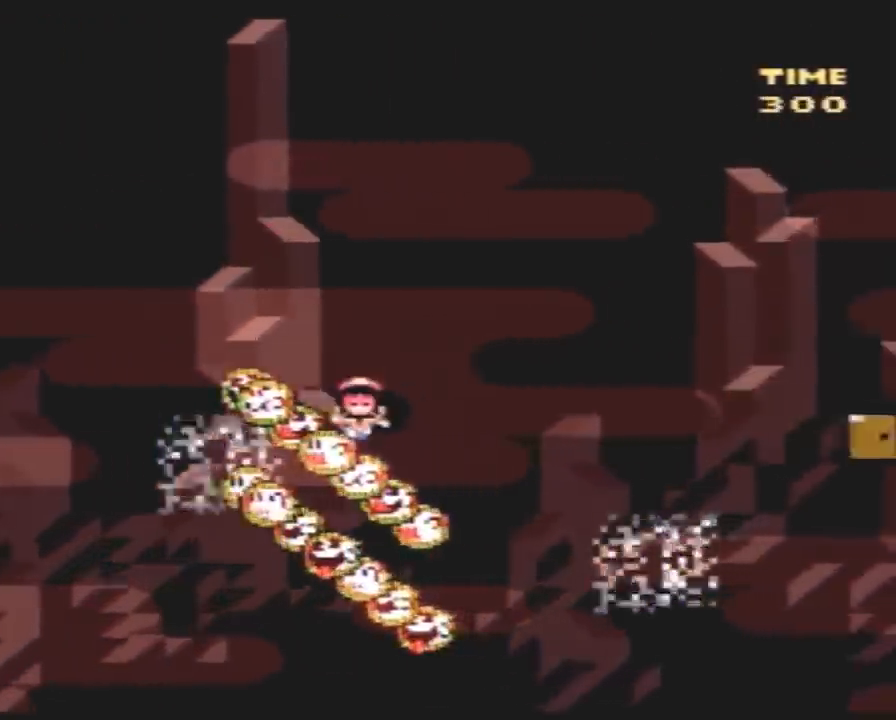
{"buttons": ["Y"], "events": [[300, "A", "up"], [300, "DPAD_RIGHT", "up"]]}
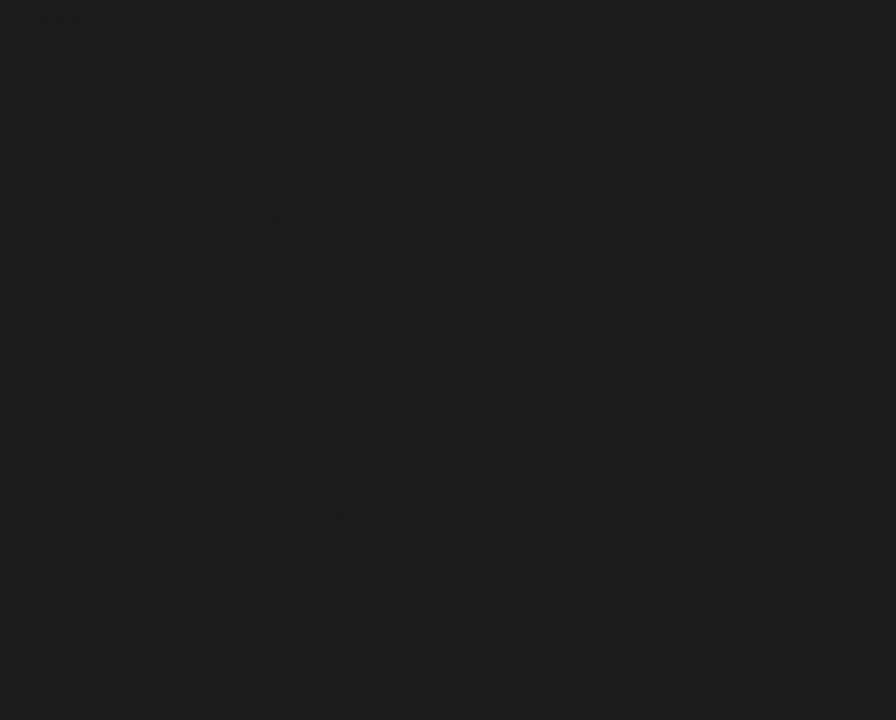
{"buttons": ["Y"], "events": []}
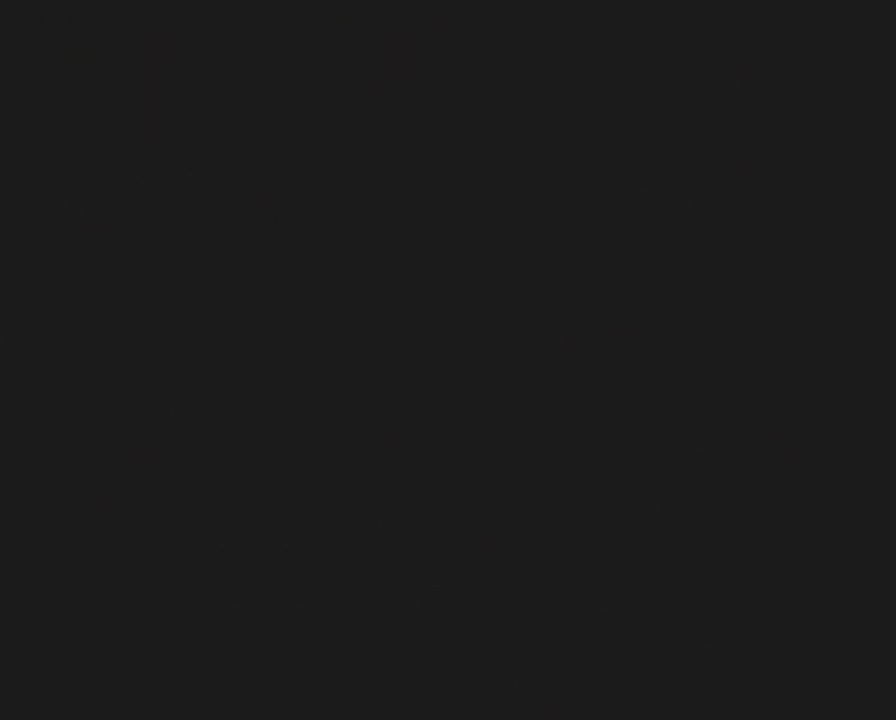
{"buttons": ["Y"], "events": []}